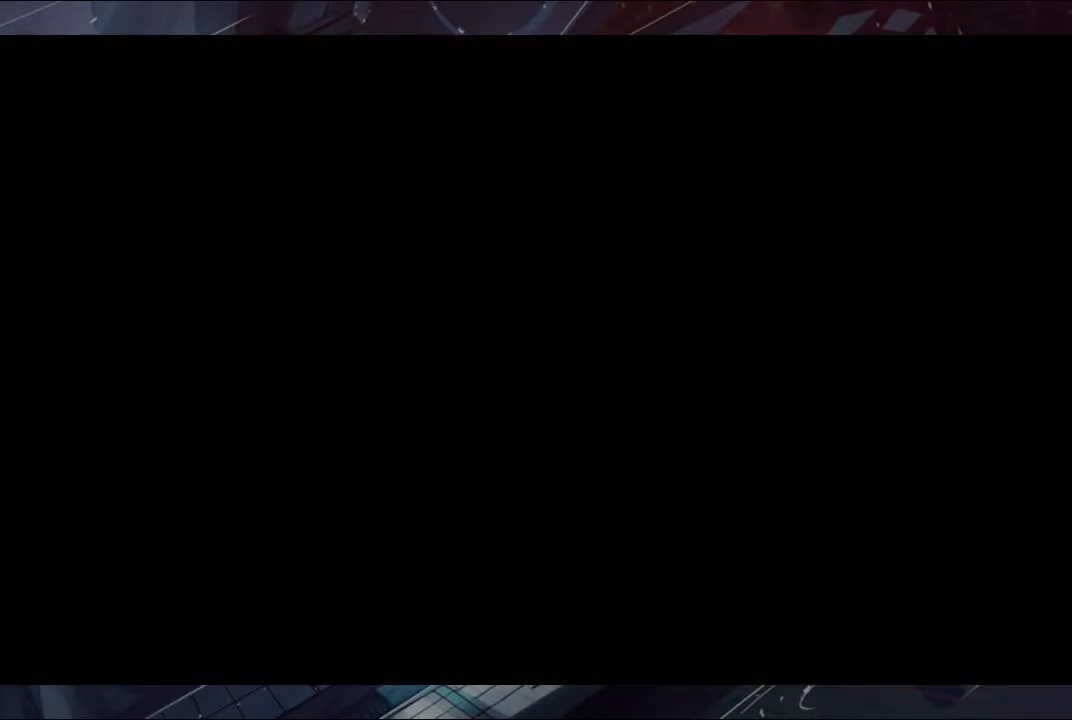
Gameplay with a controller (Xbox layout); each line is a JSON object with the inputs held at the frame after it. "button_events" lists button changes between this image and that frame as [ms after this image, input, new state], when the widget could be followed in between (sticks are given only as held states). Not read: L1 L2 L3 R1 R2 R3.
{"buttons": [], "left_stick": "center", "right_stick": "center", "button_events": []}
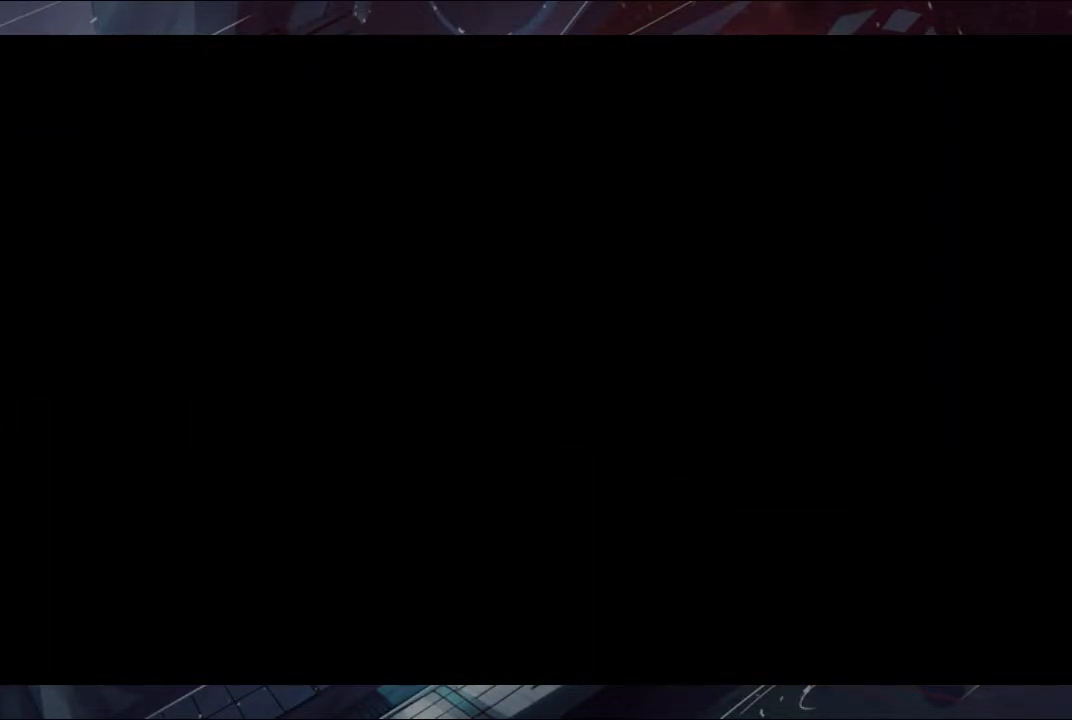
{"buttons": ["B"], "left_stick": "center", "right_stick": "center", "button_events": [[500, "B", "down"]]}
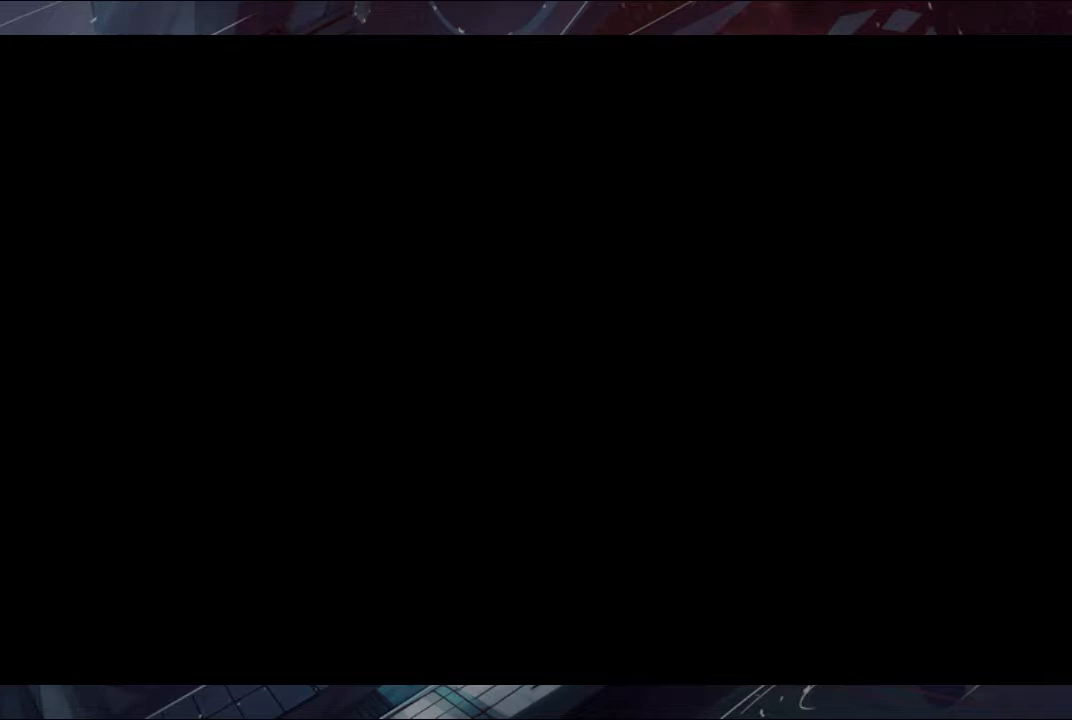
{"buttons": ["B"], "left_stick": "center", "right_stick": "center", "button_events": [[67, "B", "up"], [133, "B", "down"]]}
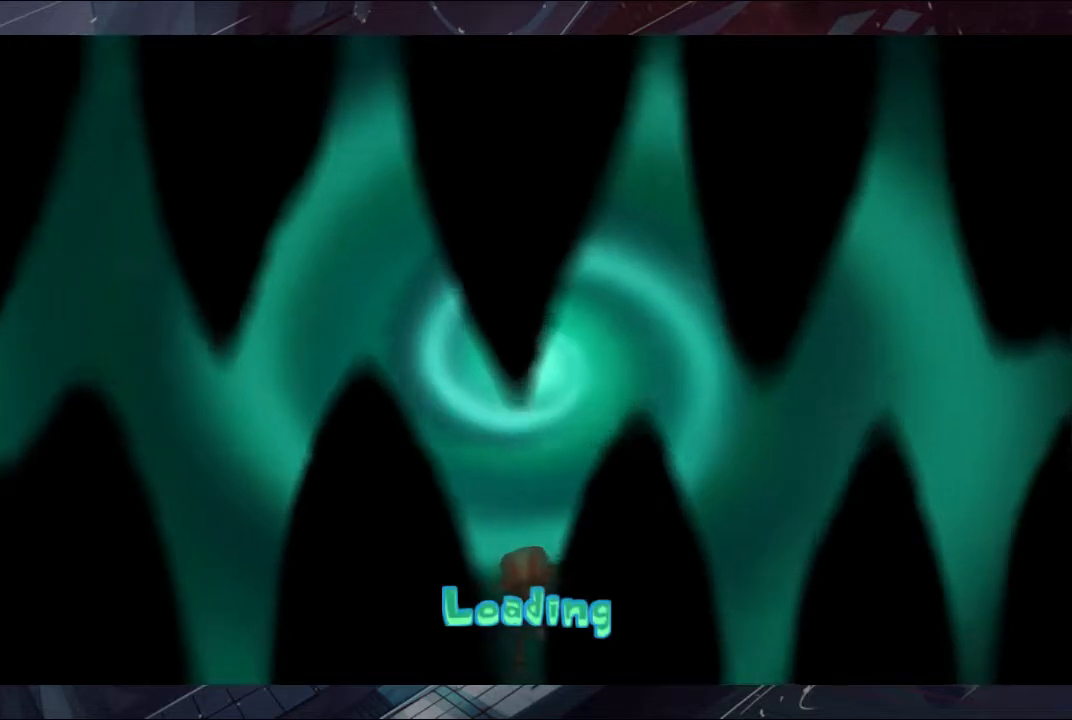
{"buttons": [], "left_stick": "center", "right_stick": "center", "button_events": [[133, "B", "up"], [200, "B", "down"], [267, "B", "up"], [333, "B", "down"], [500, "B", "up"]]}
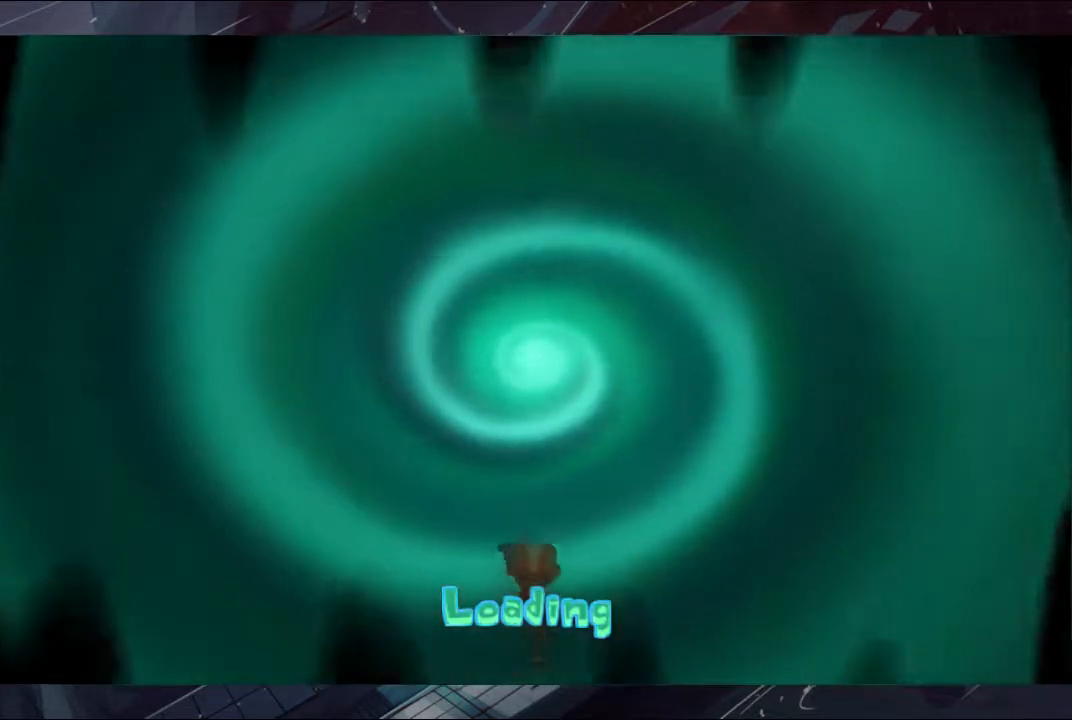
{"buttons": ["B"], "left_stick": "center", "right_stick": "center", "button_events": [[267, "B", "down"], [333, "B", "up"], [500, "B", "down"]]}
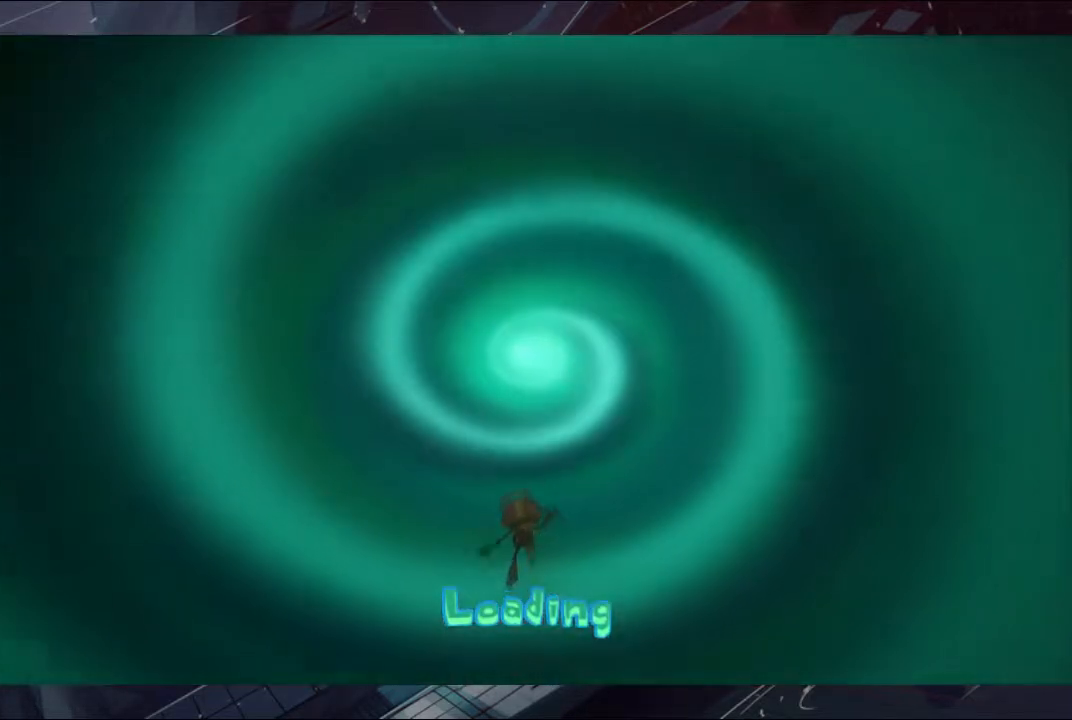
{"buttons": [], "left_stick": "center", "right_stick": "center", "button_events": [[67, "B", "up"], [333, "B", "down"], [500, "B", "up"]]}
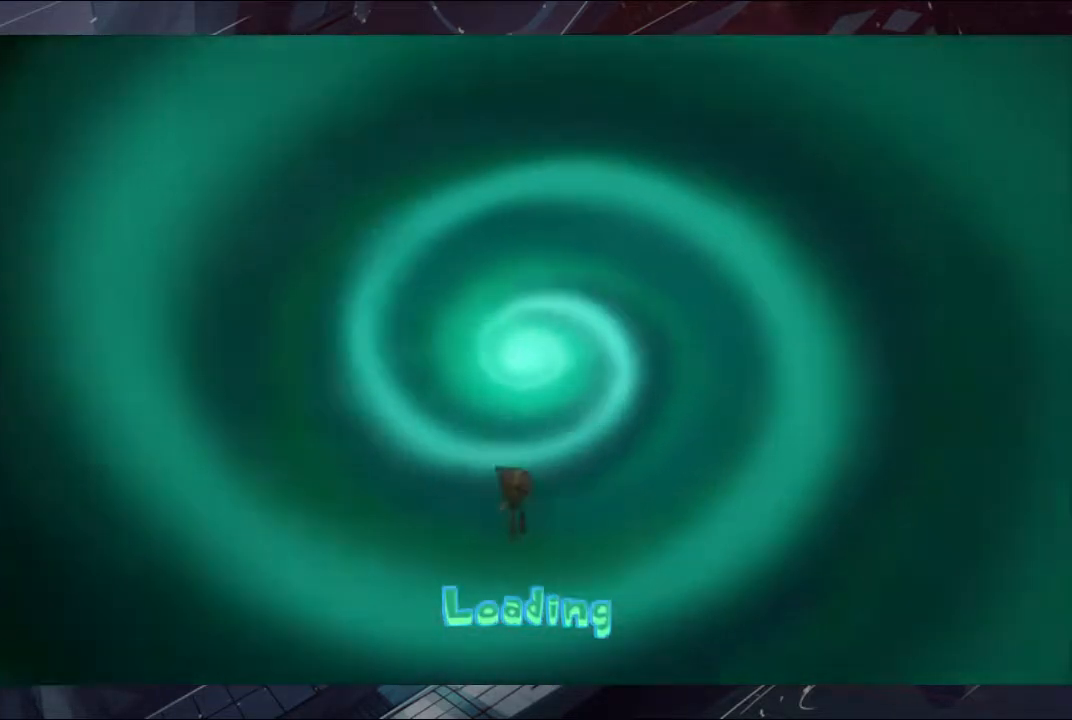
{"buttons": [], "left_stick": "center", "right_stick": "center", "button_events": [[67, "B", "down"], [133, "B", "up"], [200, "B", "down"], [267, "B", "up"], [333, "B", "down"], [400, "B", "up"]]}
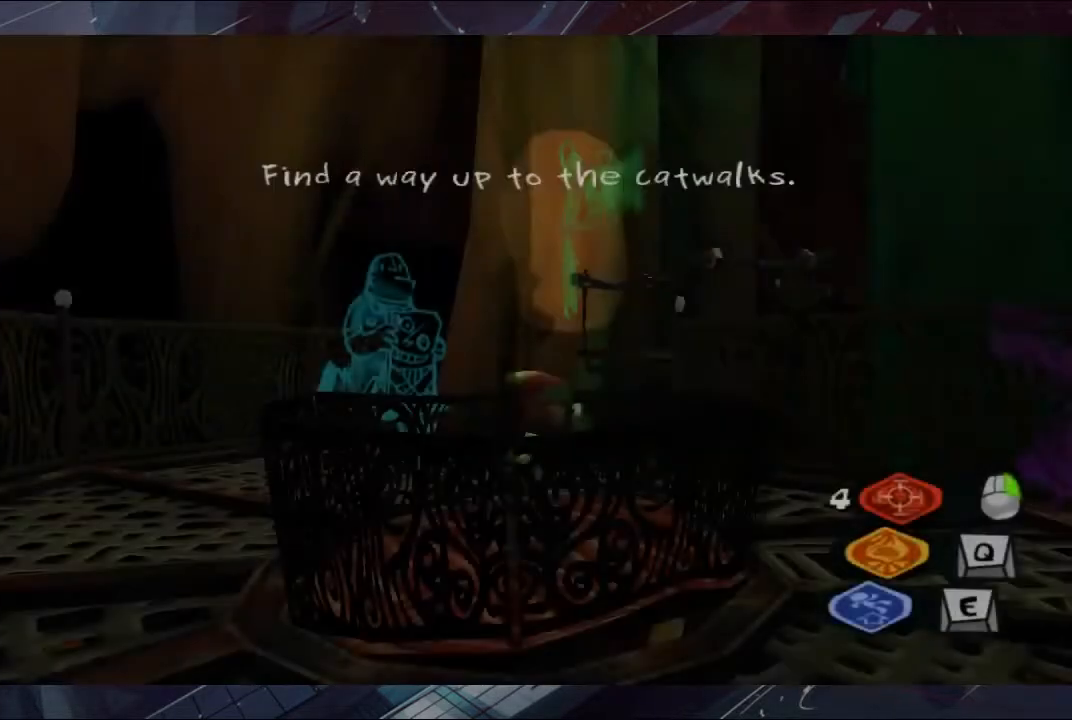
{"buttons": [], "left_stick": "right", "right_stick": "center", "button_events": [[267, "A", "down"], [333, "A", "up"]]}
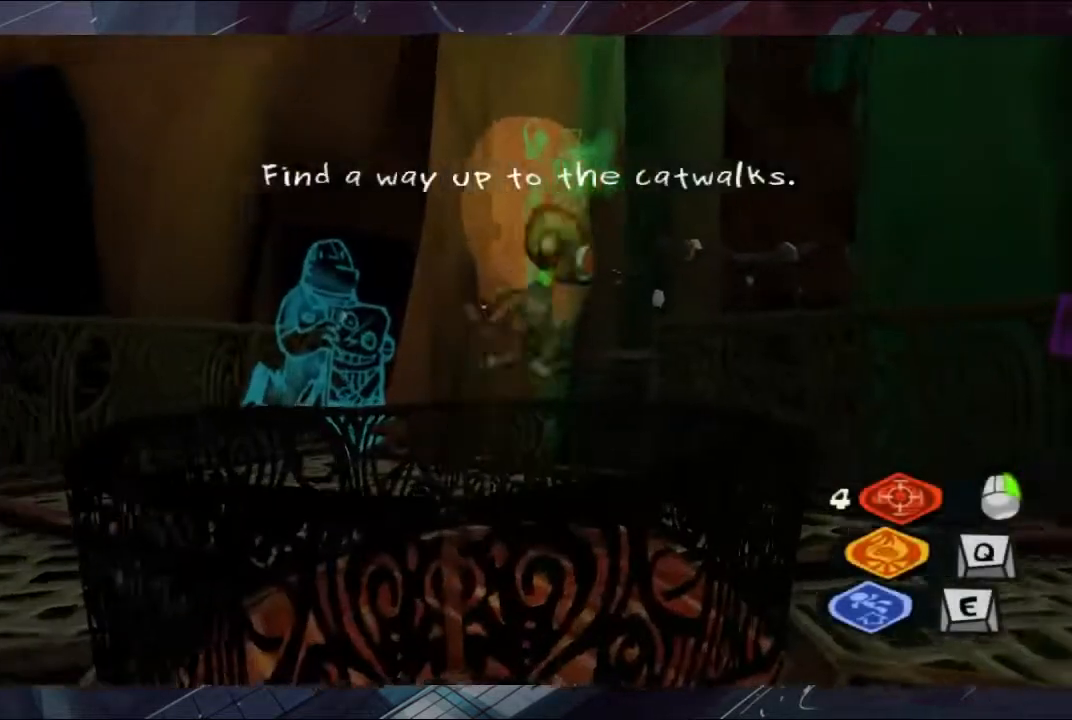
{"buttons": [], "left_stick": "right", "right_stick": "right", "button_events": []}
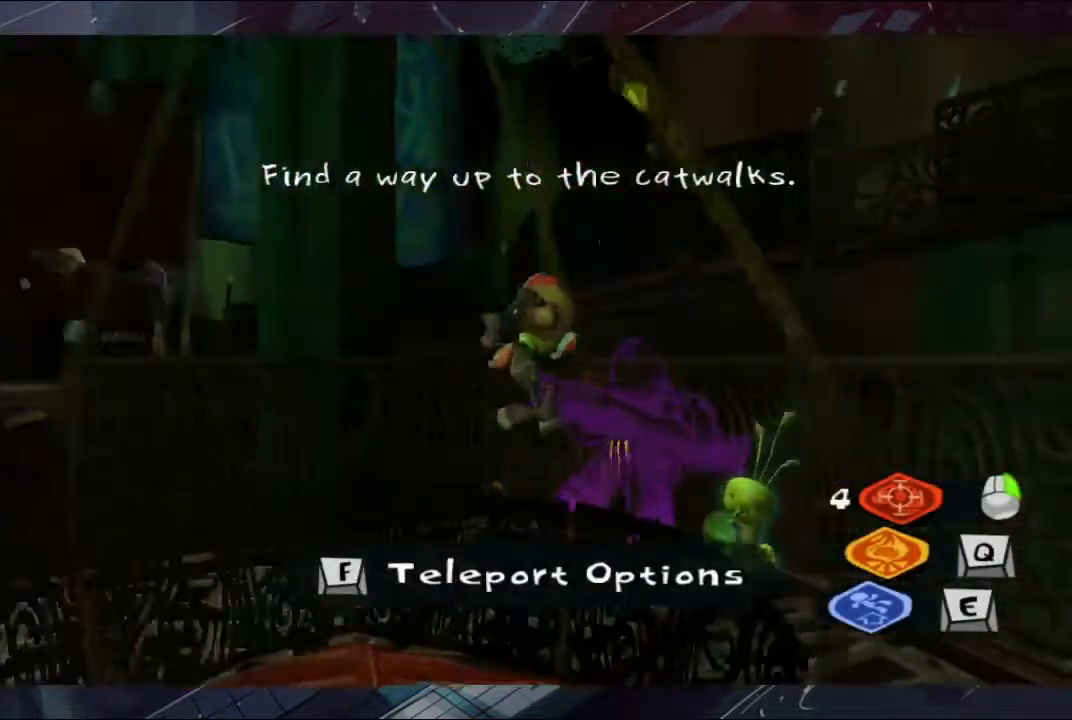
{"buttons": [], "left_stick": "center", "right_stick": "center", "button_events": []}
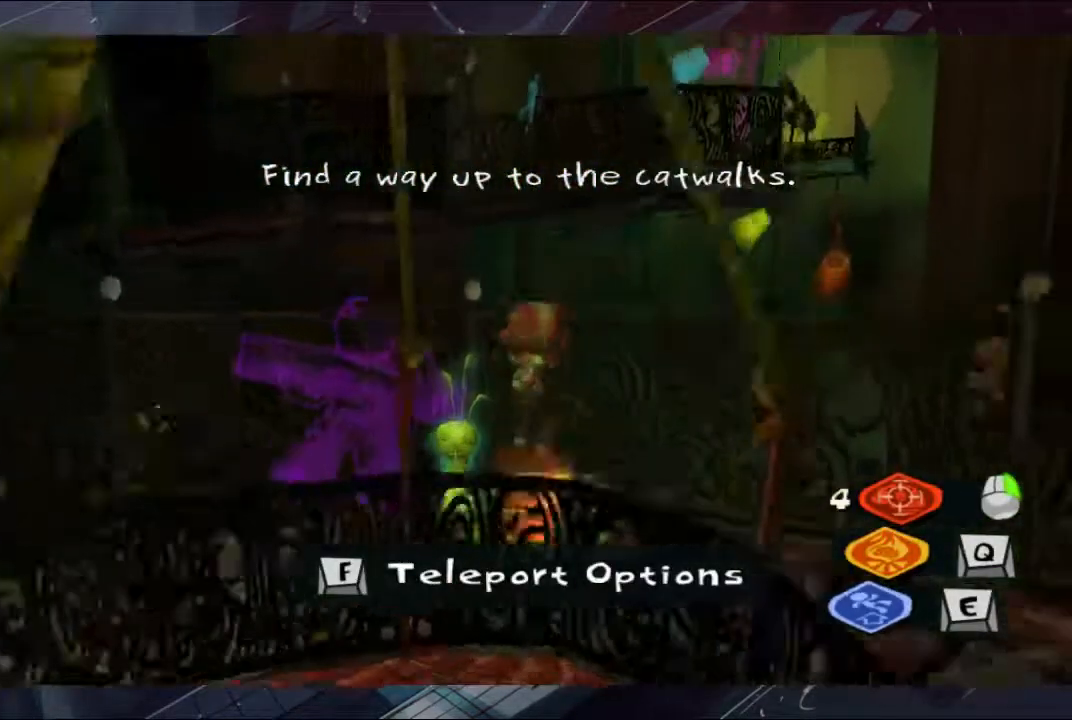
{"buttons": ["A"], "left_stick": "up-right", "right_stick": "center", "button_events": [[267, "A", "down"]]}
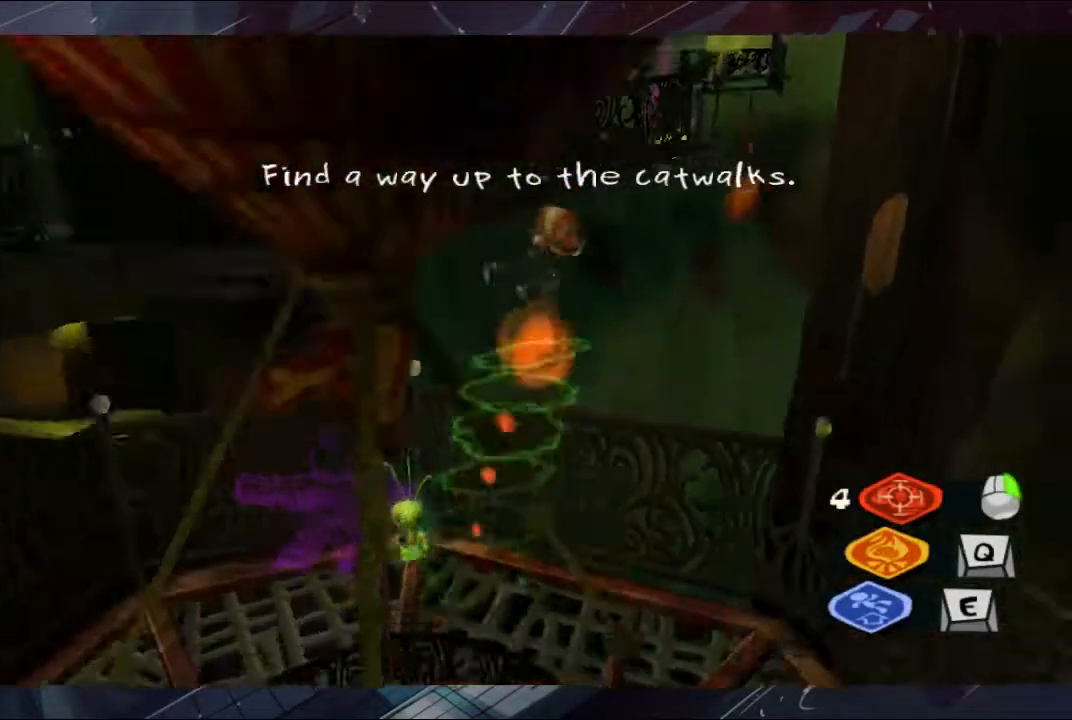
{"buttons": ["A", "B"], "left_stick": "up-right", "right_stick": "center", "button_events": [[367, "A", "up"], [433, "A", "down"], [433, "B", "down"]]}
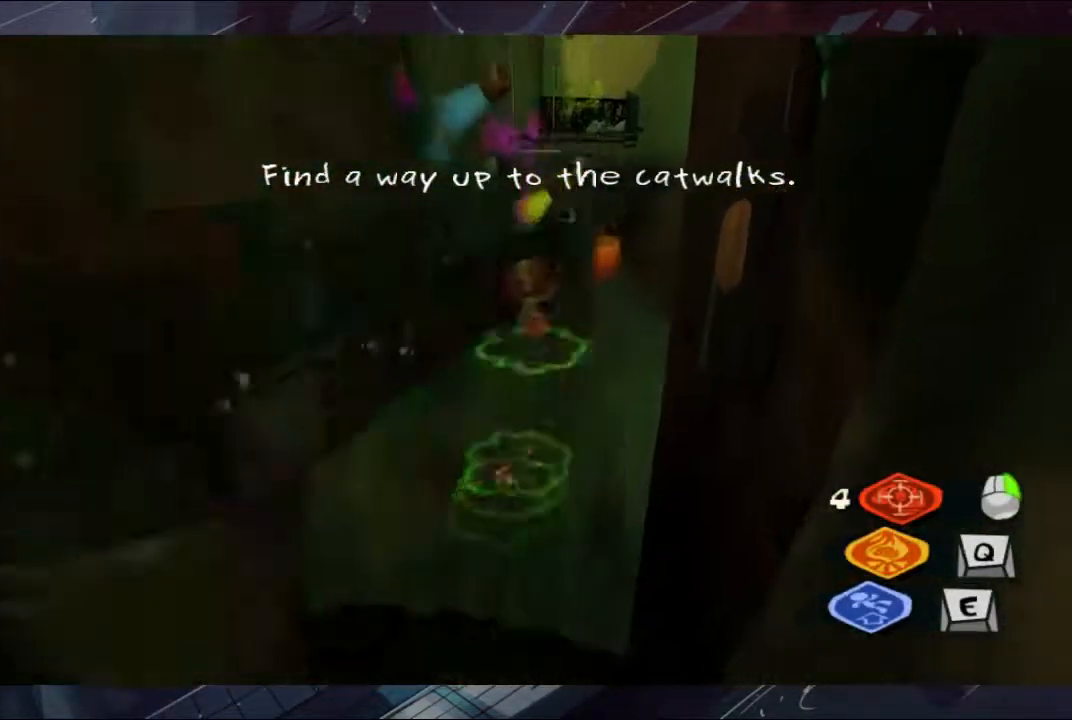
{"buttons": [], "left_stick": "up", "right_stick": "center", "button_events": [[133, "B", "up"], [200, "B", "down"], [367, "A", "up"], [367, "B", "up"], [433, "A", "down"], [433, "B", "down"], [500, "A", "up"], [500, "B", "up"]]}
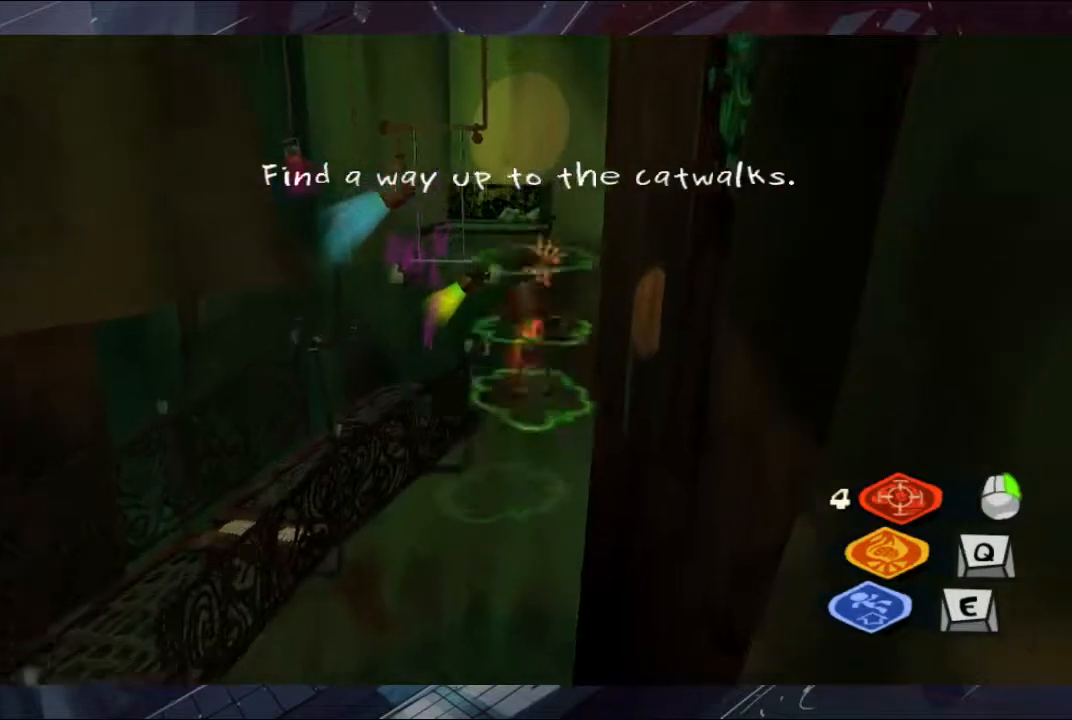
{"buttons": ["A", "B"], "left_stick": "up", "right_stick": "center", "button_events": [[67, "A", "down"], [67, "B", "down"], [133, "A", "up"], [133, "B", "up"], [200, "A", "down"], [200, "B", "down"], [267, "A", "up"], [267, "B", "up"], [500, "A", "down"], [500, "B", "down"]]}
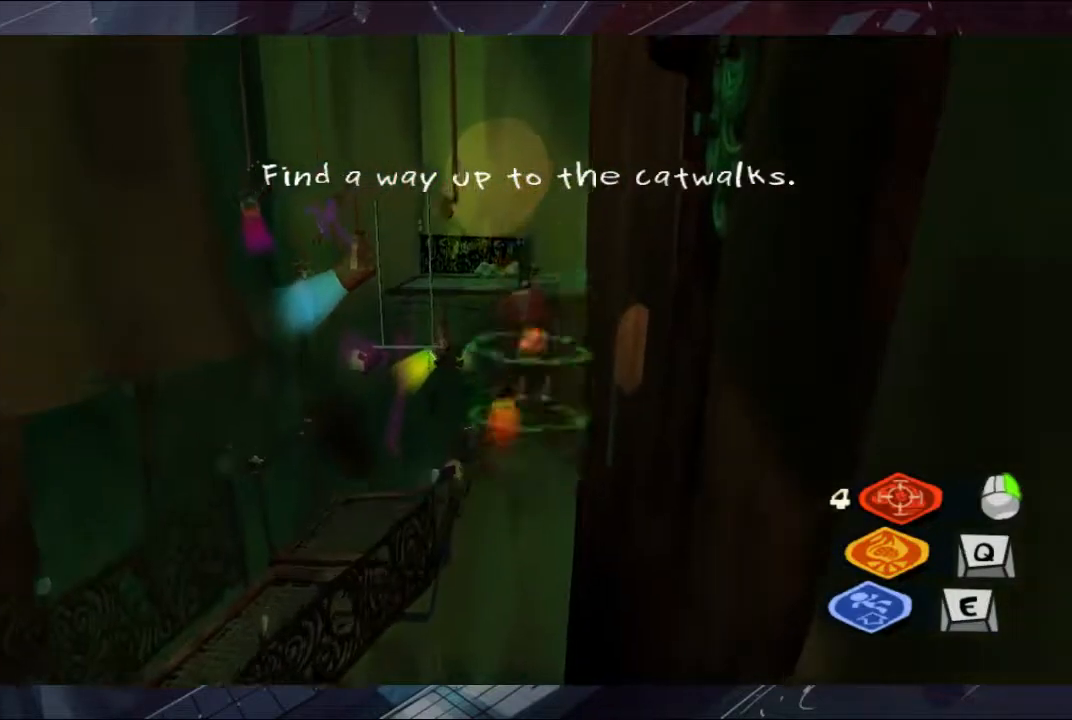
{"buttons": ["A", "B"], "left_stick": "up", "right_stick": "center", "button_events": [[67, "A", "up"], [67, "B", "up"], [133, "A", "down"], [133, "B", "down"], [300, "A", "up"], [300, "B", "up"], [367, "A", "down"], [367, "B", "down"], [433, "A", "up"], [433, "B", "up"], [500, "A", "down"], [500, "B", "down"]]}
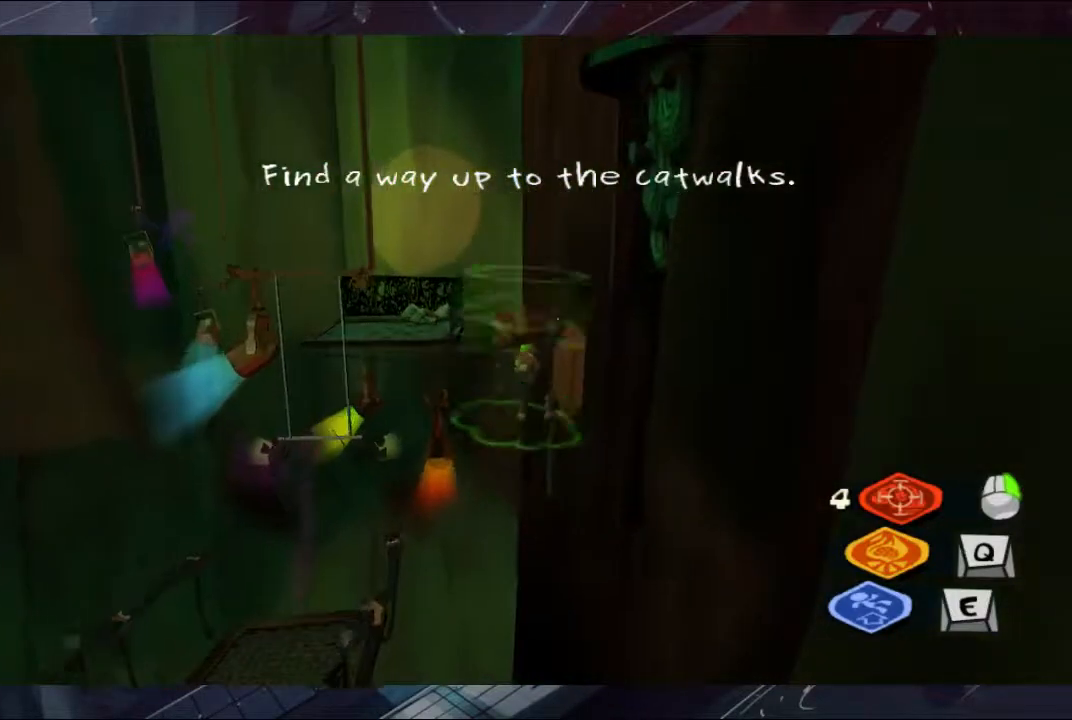
{"buttons": ["A", "B"], "left_stick": "up", "right_stick": "center", "button_events": [[67, "A", "up"], [67, "B", "up"], [133, "A", "down"], [133, "B", "down"], [300, "A", "up"], [300, "B", "up"], [367, "A", "down"], [367, "B", "down"], [433, "A", "up"], [433, "B", "up"], [500, "A", "down"], [500, "B", "down"]]}
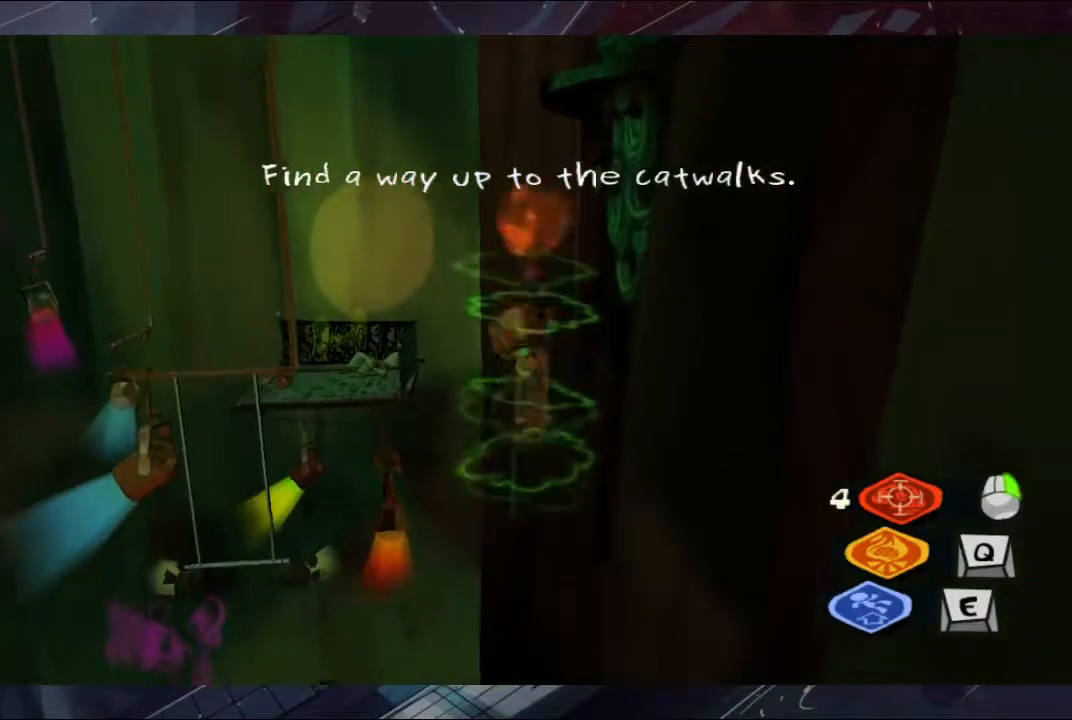
{"buttons": ["A", "B"], "left_stick": "up", "right_stick": "center", "button_events": [[67, "A", "up"], [67, "B", "up"], [200, "A", "down"], [200, "B", "down"], [267, "A", "up"], [267, "B", "up"], [367, "B", "down"], [433, "B", "up"], [500, "A", "down"], [500, "B", "down"]]}
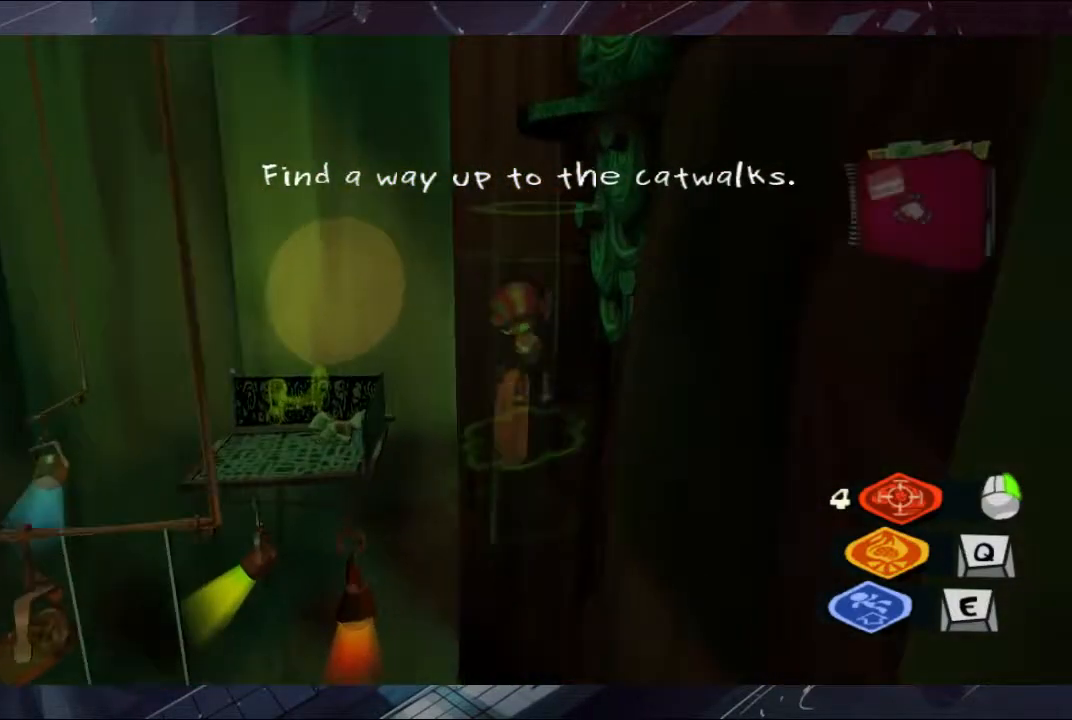
{"buttons": ["A", "B"], "left_stick": "up", "right_stick": "center", "button_events": [[67, "A", "up"], [67, "B", "up"], [133, "A", "down"], [133, "B", "down"], [200, "A", "up"], [300, "A", "down"], [433, "A", "up"], [433, "B", "up"], [500, "A", "down"], [500, "B", "down"]]}
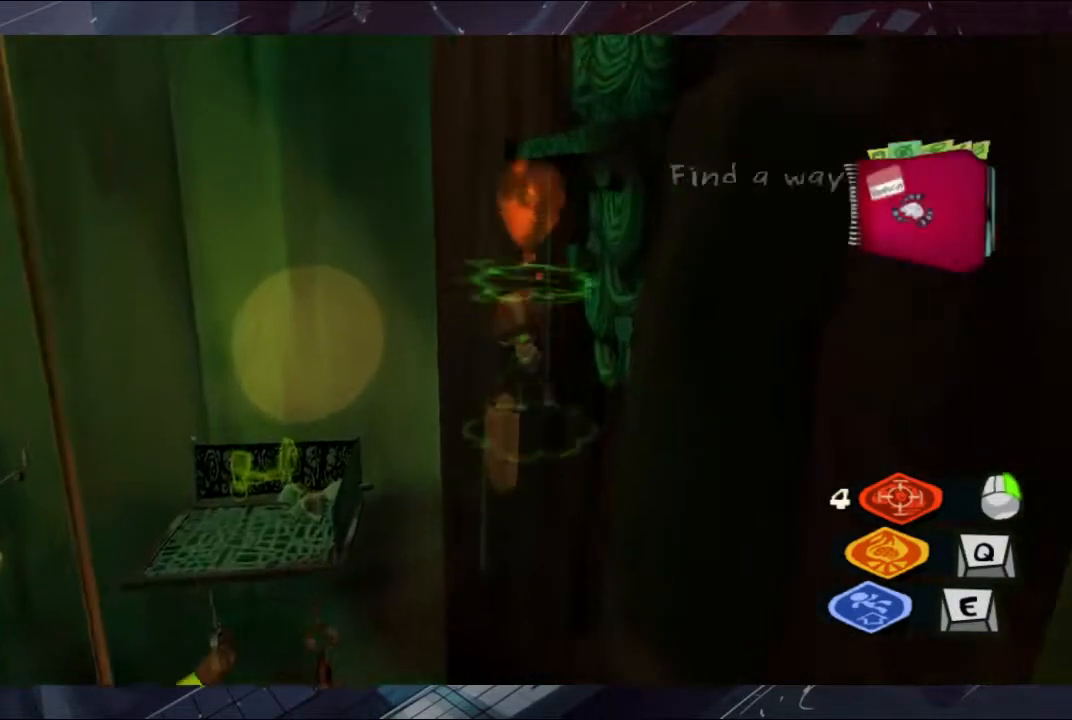
{"buttons": ["A", "B"], "left_stick": "up", "right_stick": "center", "button_events": [[67, "A", "up"], [67, "B", "up"], [133, "A", "down"], [133, "B", "down"], [300, "A", "up"], [300, "B", "up"], [367, "A", "down"], [367, "B", "down"], [433, "A", "up"], [433, "B", "up"], [500, "A", "down"], [500, "B", "down"]]}
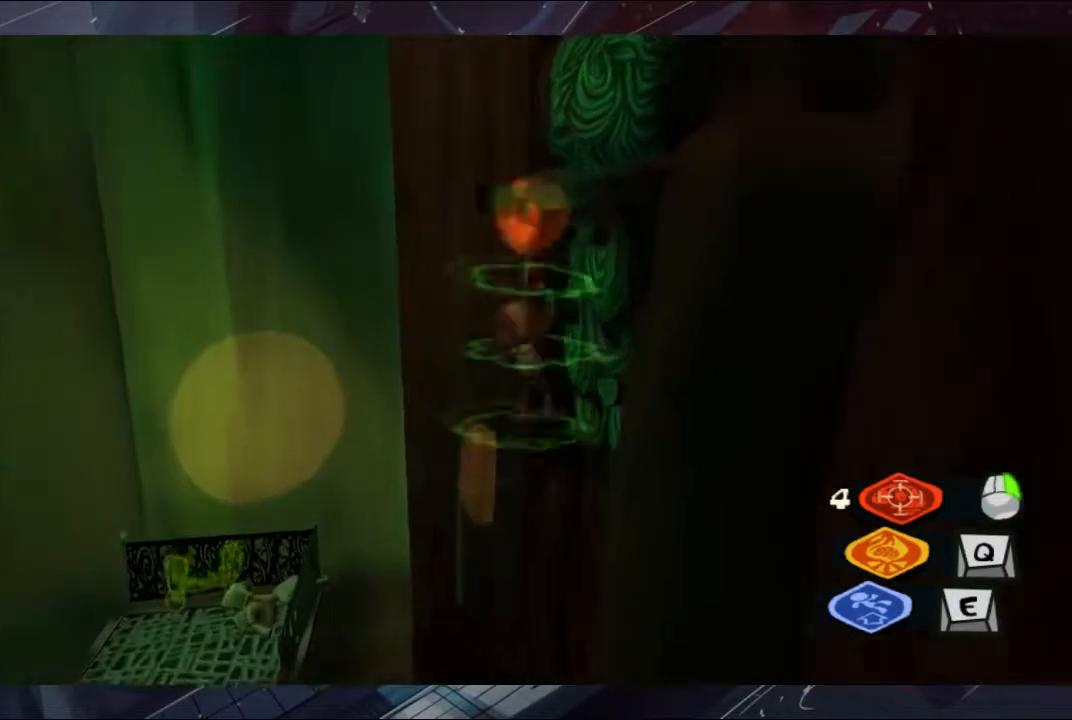
{"buttons": [], "left_stick": "center", "right_stick": "center", "button_events": [[67, "A", "up"], [133, "B", "up"], [300, "A", "down"], [300, "B", "down"], [367, "A", "up"], [367, "B", "up"]]}
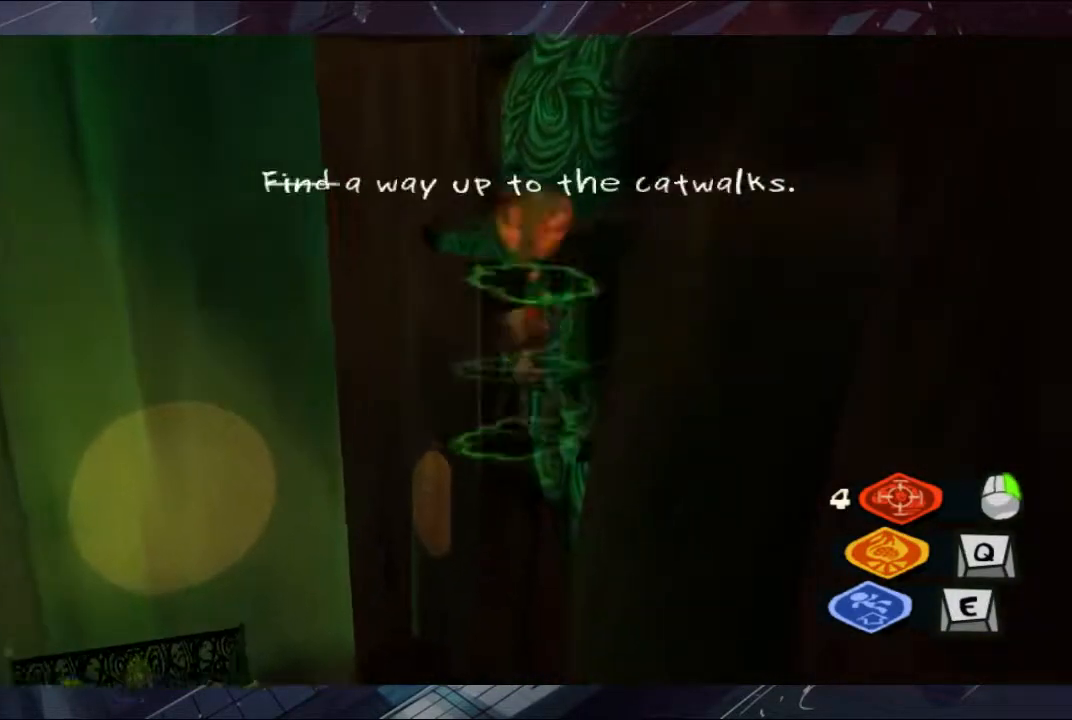
{"buttons": [], "left_stick": "up-left", "right_stick": "center", "button_events": [[67, "A", "down"], [67, "B", "down"], [133, "A", "up"], [133, "B", "up"], [300, "A", "down"], [300, "B", "down"], [367, "A", "up"], [367, "B", "up"], [433, "A", "down"], [433, "B", "down"], [500, "A", "up"], [500, "B", "up"]]}
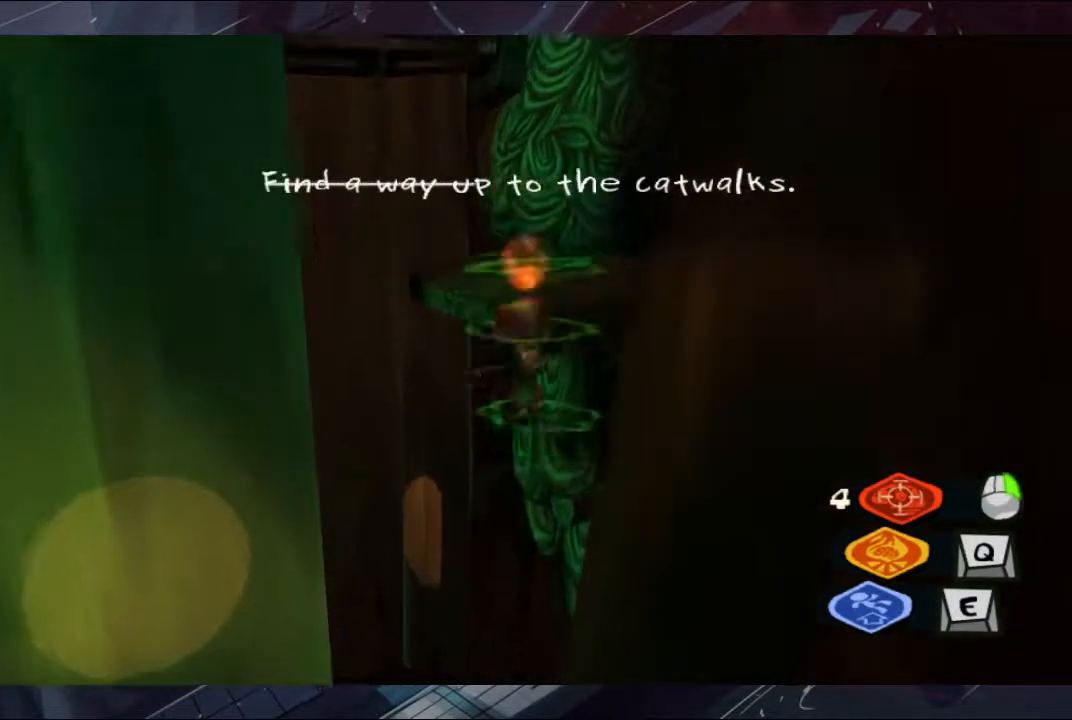
{"buttons": ["A", "B"], "left_stick": "up", "right_stick": "center", "button_events": [[67, "A", "down"], [67, "B", "down"], [133, "A", "up"], [133, "B", "up"], [300, "A", "down"], [300, "B", "down"], [367, "A", "up"], [367, "B", "up"], [433, "B", "down"], [500, "A", "down"]]}
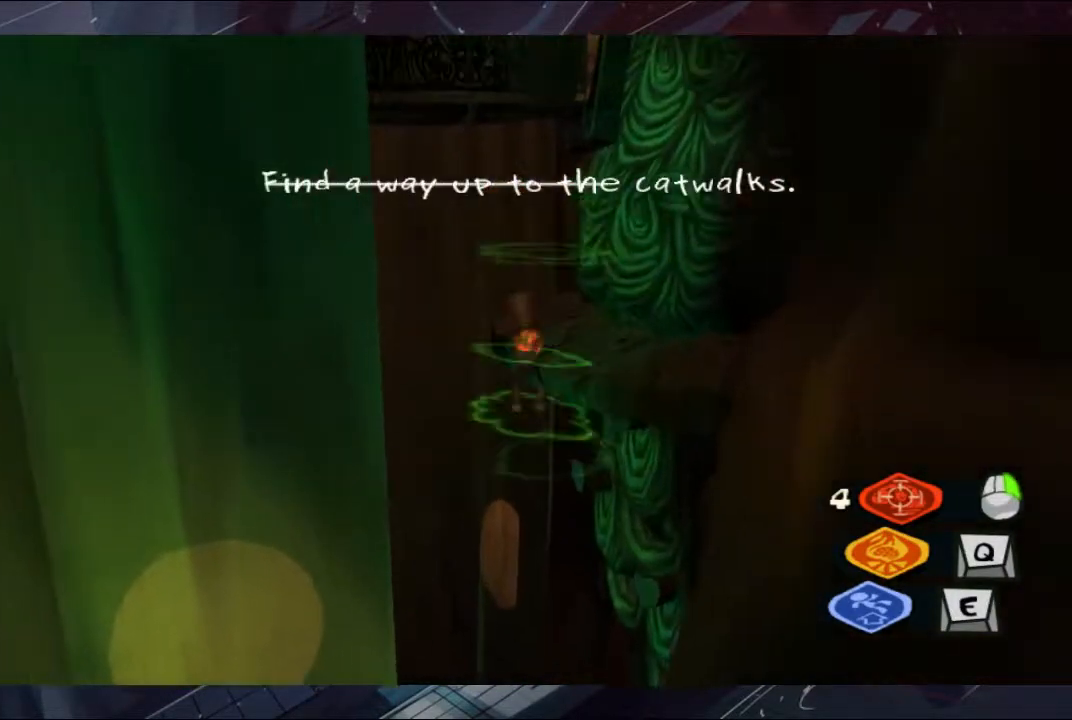
{"buttons": [], "left_stick": "up", "right_stick": "center", "button_events": [[233, "A", "up"], [233, "B", "up"], [300, "A", "down"], [300, "B", "down"], [367, "A", "up"], [367, "B", "up"], [433, "A", "down"], [433, "B", "down"], [500, "A", "up"], [500, "B", "up"]]}
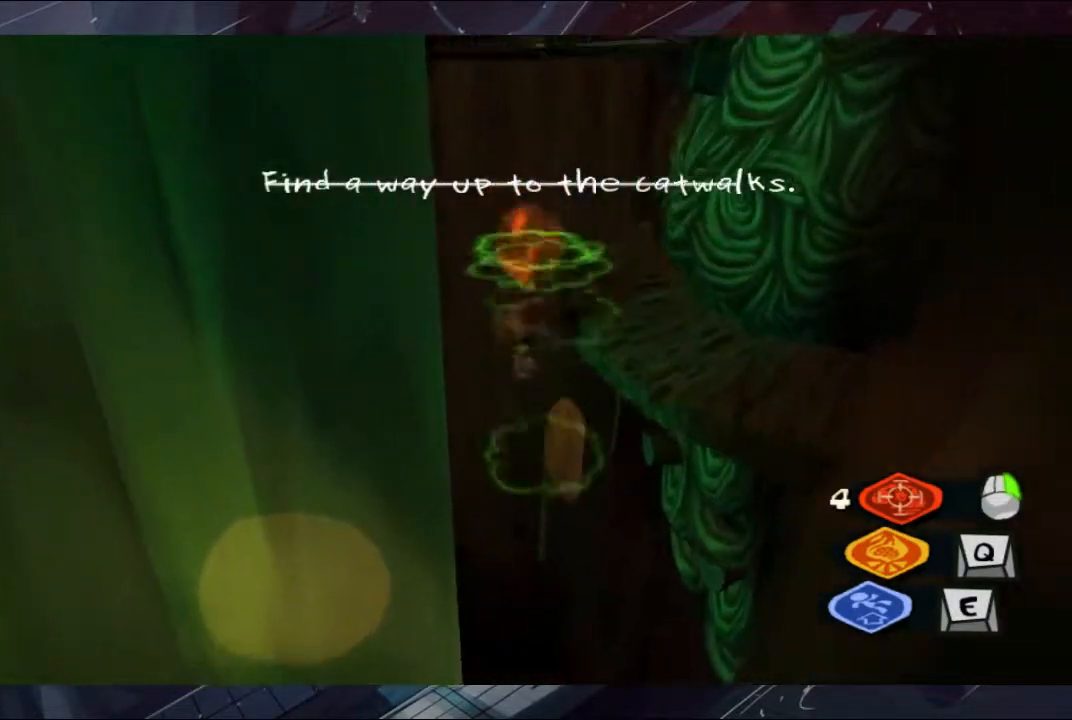
{"buttons": [], "left_stick": "up", "right_stick": "center", "button_events": [[67, "A", "down"], [67, "B", "down"], [233, "A", "up"], [233, "B", "up"], [300, "A", "down"], [300, "B", "down"], [367, "A", "up"], [367, "B", "up"], [433, "A", "down"], [433, "B", "down"], [500, "A", "up"], [500, "B", "up"]]}
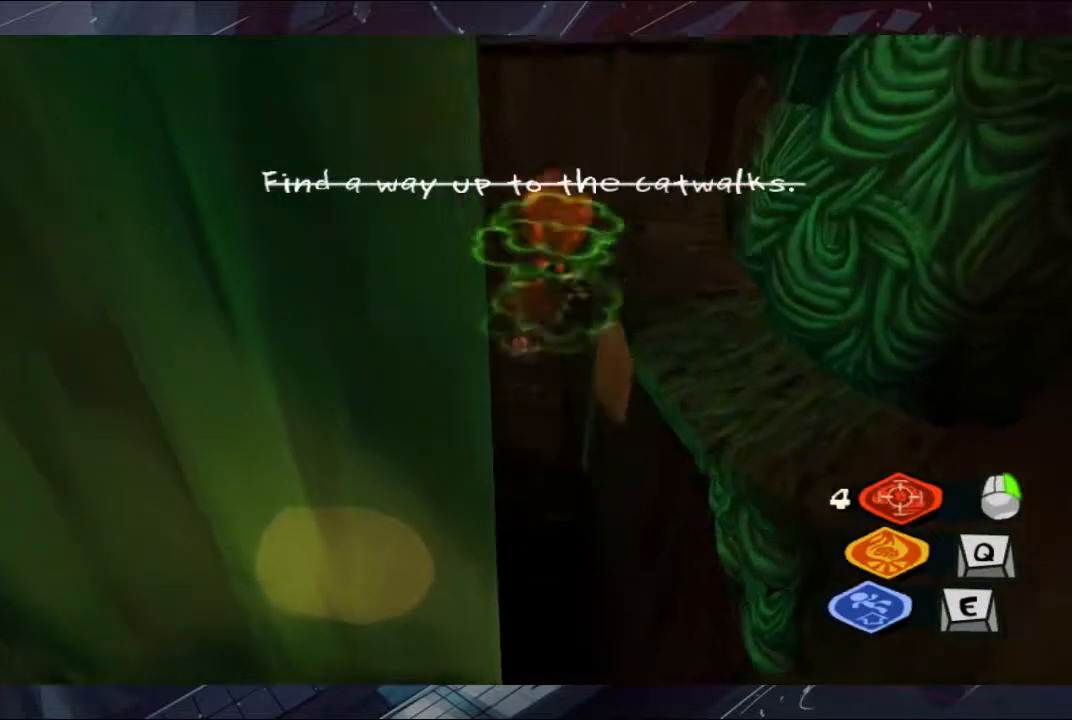
{"buttons": [], "left_stick": "right", "right_stick": "center", "button_events": [[67, "A", "down"], [67, "B", "down"], [167, "A", "up"], [167, "B", "up"], [233, "A", "down"], [233, "B", "down"], [367, "A", "up"], [367, "B", "up"], [433, "A", "down"], [433, "B", "down"], [500, "A", "up"], [500, "B", "up"]]}
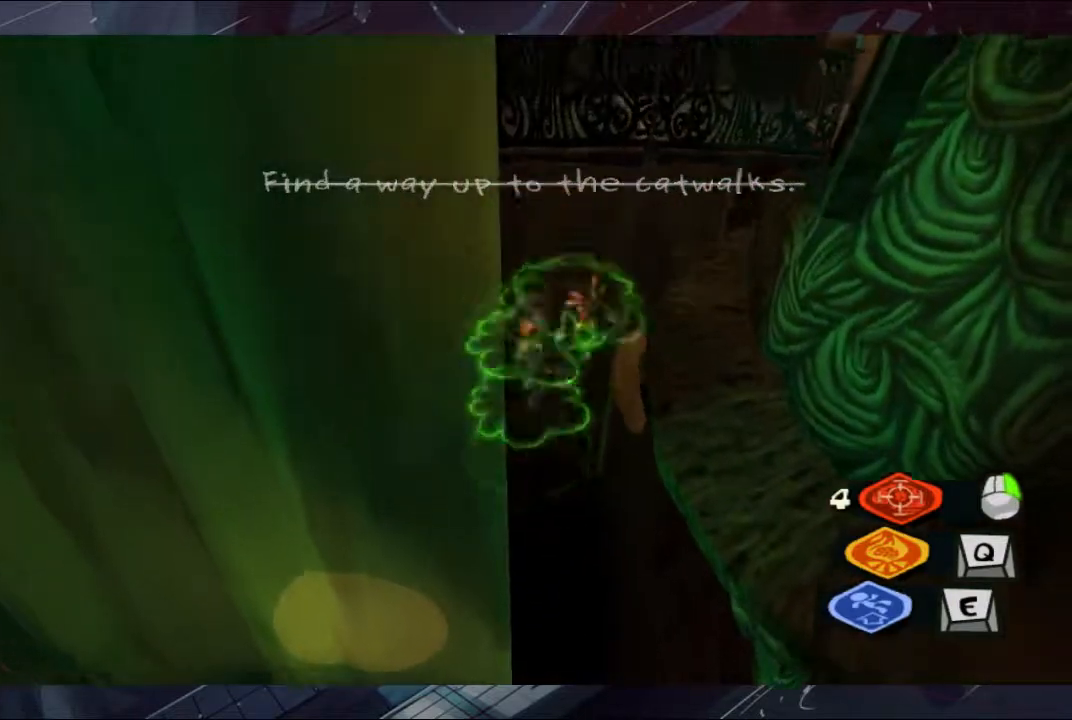
{"buttons": [], "left_stick": "right", "right_stick": "center", "button_events": [[167, "A", "down"], [167, "B", "down"], [233, "A", "up"], [233, "B", "up"], [433, "A", "down"], [433, "B", "down"], [500, "A", "up"], [500, "B", "up"]]}
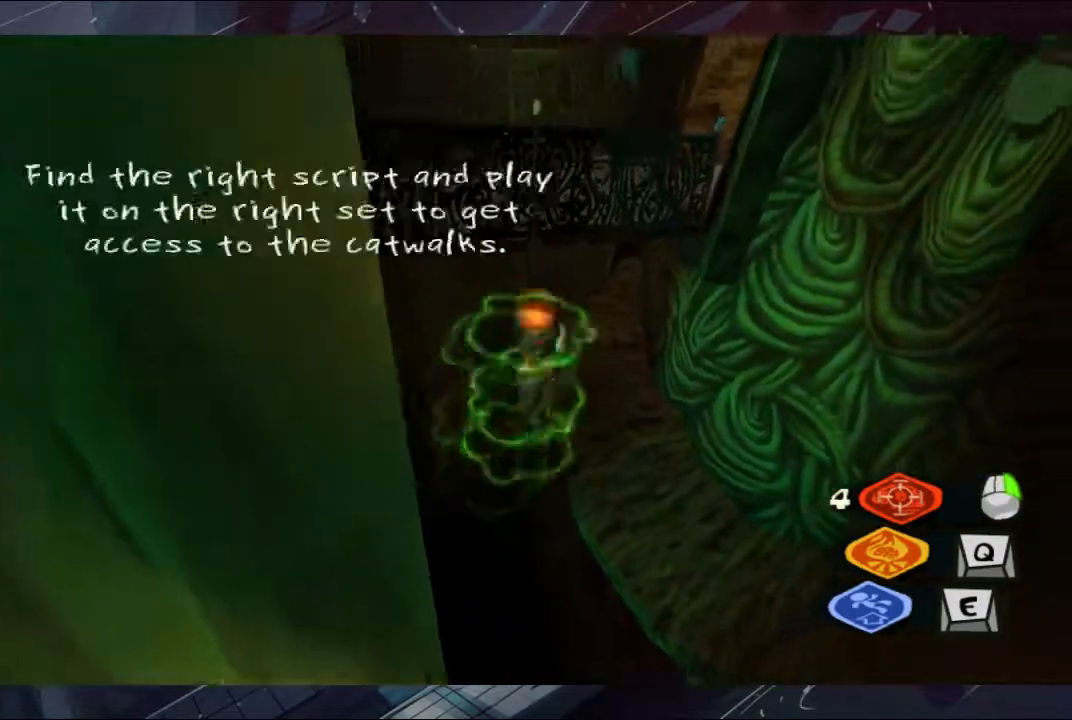
{"buttons": ["A", "B"], "left_stick": "center", "right_stick": "center", "button_events": [[67, "A", "down"], [67, "B", "down"], [233, "A", "up"], [233, "B", "up"], [300, "A", "down"], [300, "B", "down"], [367, "A", "up"], [367, "B", "up"], [433, "A", "down"], [433, "B", "down"]]}
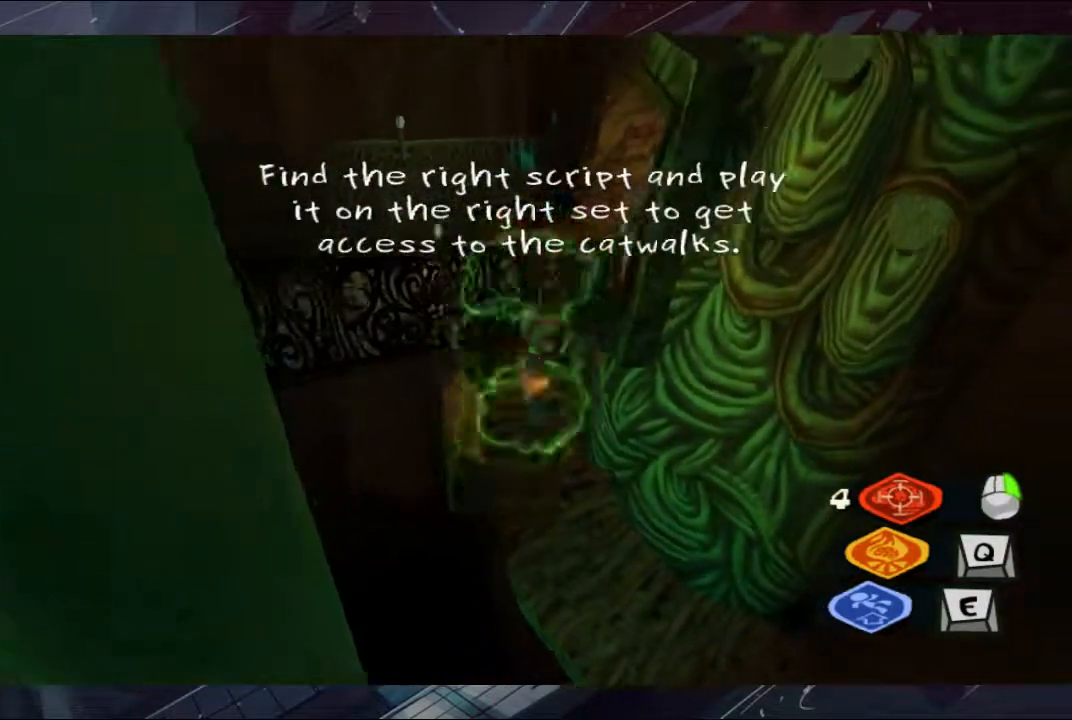
{"buttons": ["A", "B"], "left_stick": "up", "right_stick": "center", "button_events": [[233, "B", "up"], [300, "B", "down"], [367, "A", "up"], [367, "B", "up"], [500, "A", "down"], [500, "B", "down"]]}
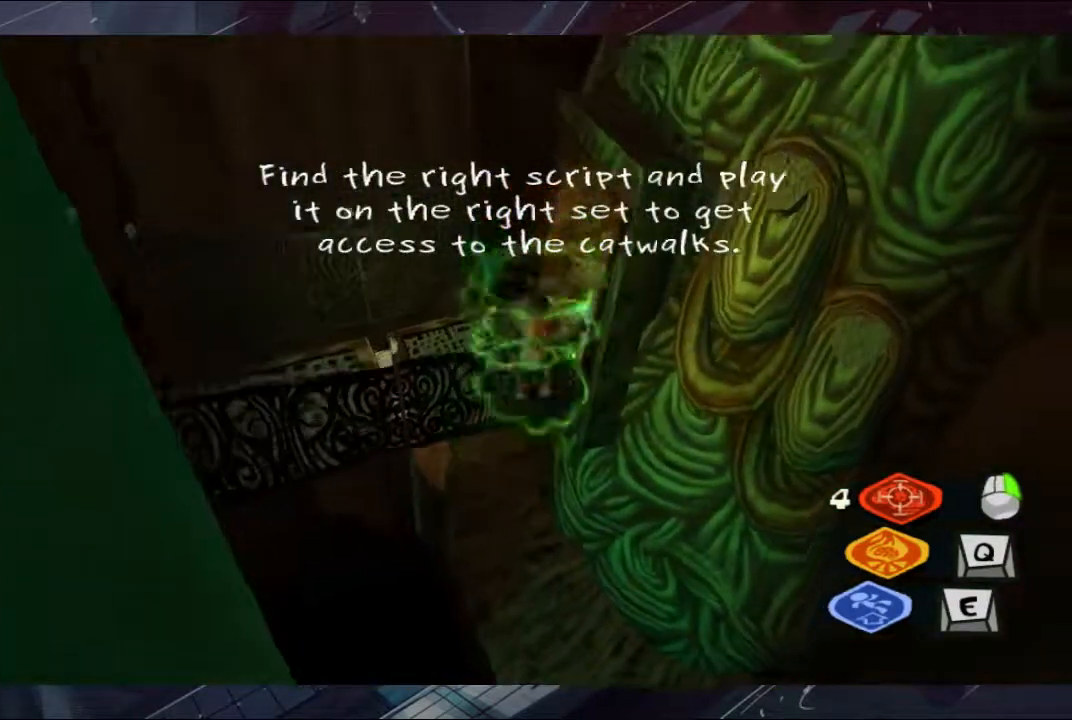
{"buttons": ["A", "B"], "left_stick": "up", "right_stick": "center", "button_events": [[233, "B", "up"], [300, "B", "down"]]}